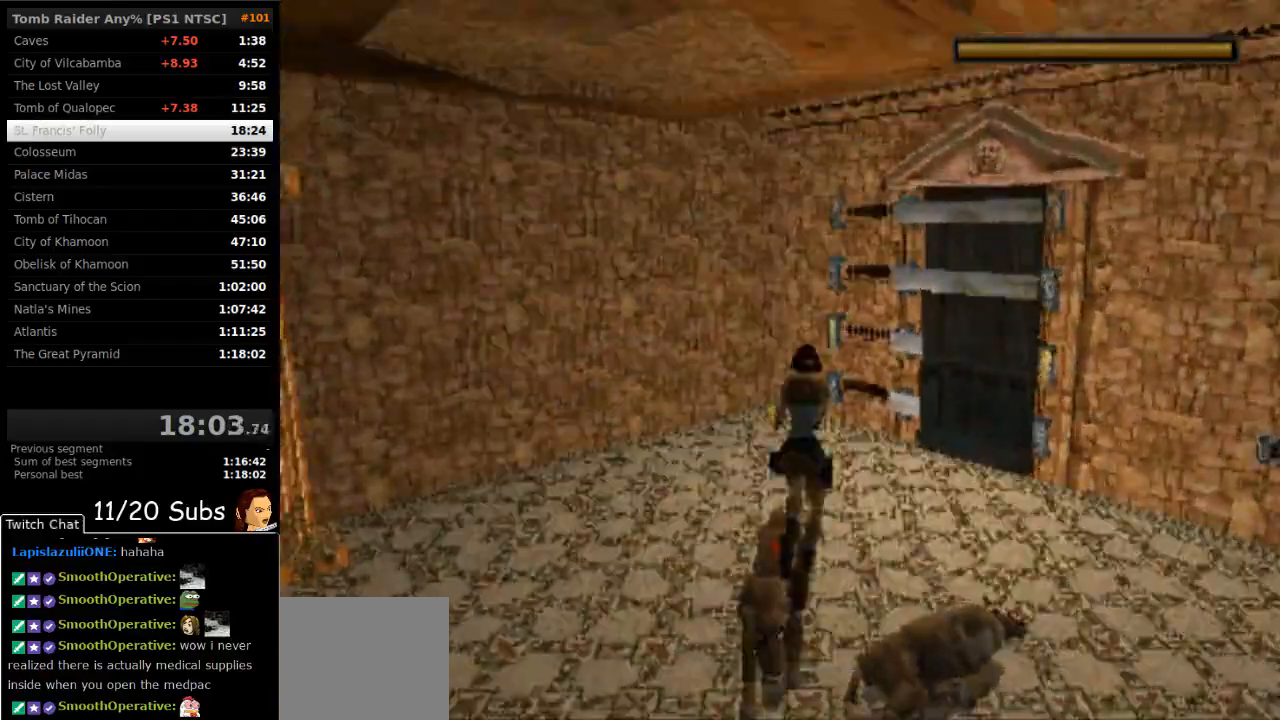
Gameplay with a controller (PlayStation layout); each line is a JSON object with the inputs held at the frame after it. "events" lists button and stick changes between this image and that frame as [ms after this image, input, new state], when the widget could be followed in between. Not read: L3 R3 left_stick.
{"buttons": ["CROSS", "DPAD_UP", "DPAD_RIGHT"], "right_stick": "center", "events": []}
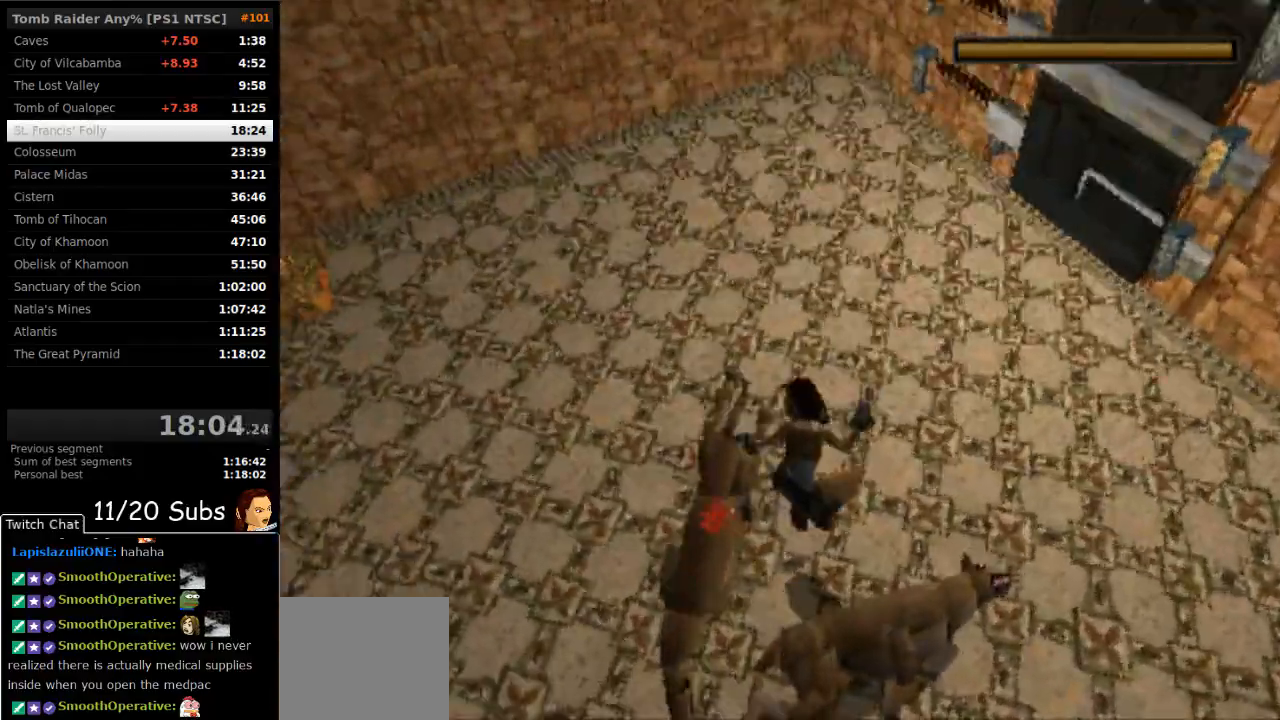
{"buttons": ["DPAD_UP", "DPAD_RIGHT"], "right_stick": "center", "events": [[283, "CROSS", "up"], [317, "TRIANGLE", "down"], [433, "TRIANGLE", "up"]]}
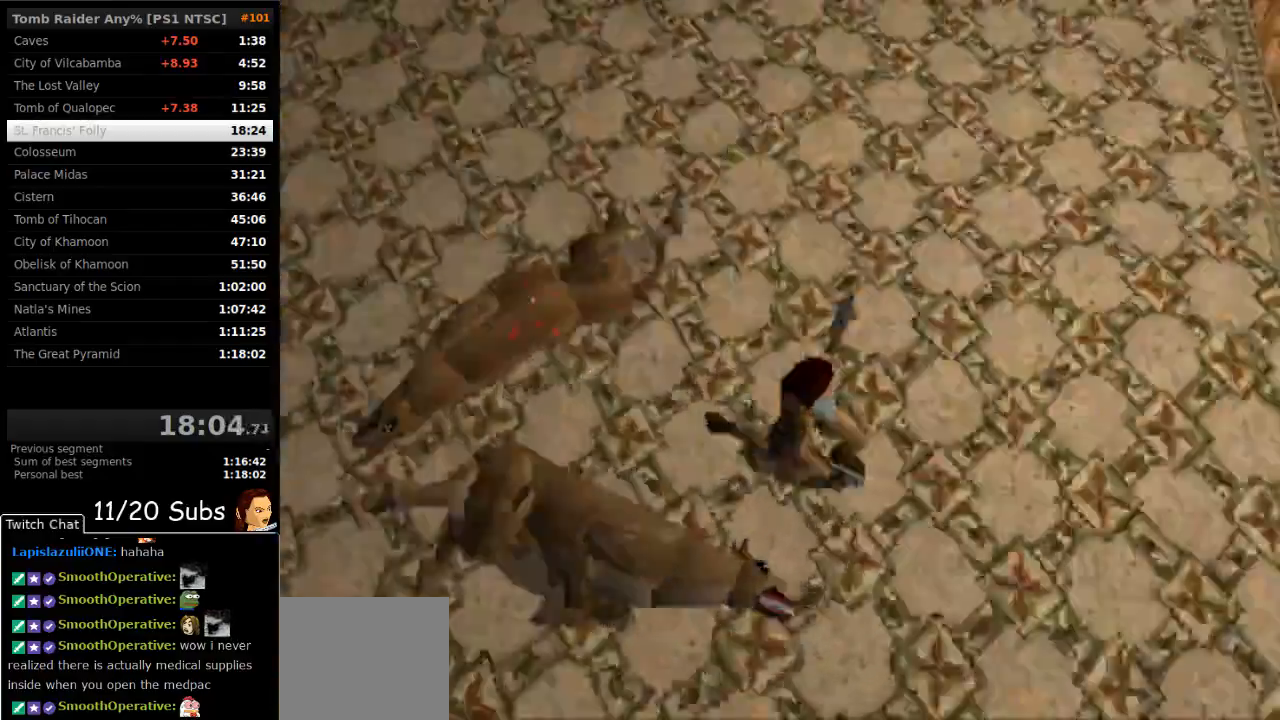
{"buttons": ["DPAD_UP", "DPAD_LEFT"], "right_stick": "center", "events": [[117, "DPAD_RIGHT", "up"], [433, "DPAD_LEFT", "down"]]}
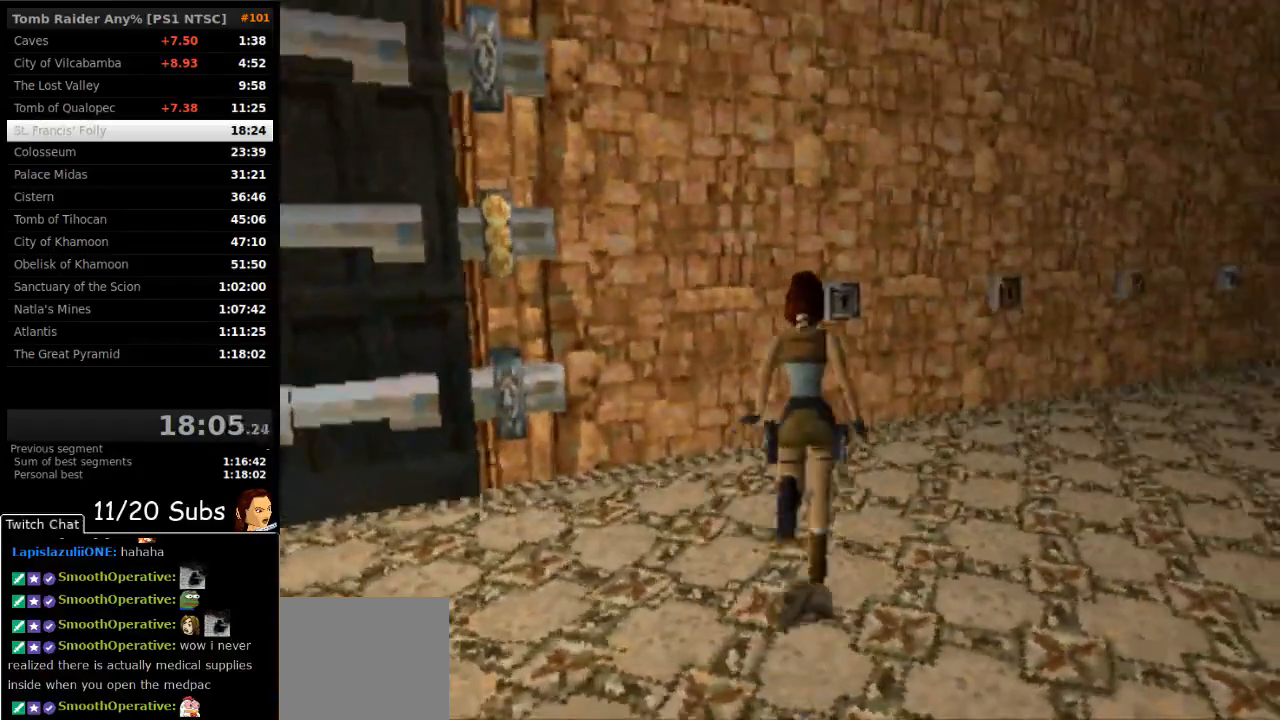
{"buttons": ["DPAD_UP", "DPAD_LEFT"], "right_stick": "center", "events": [[33, "DPAD_LEFT", "up"], [67, "DPAD_RIGHT", "down"], [333, "DPAD_RIGHT", "up"], [383, "DPAD_LEFT", "down"]]}
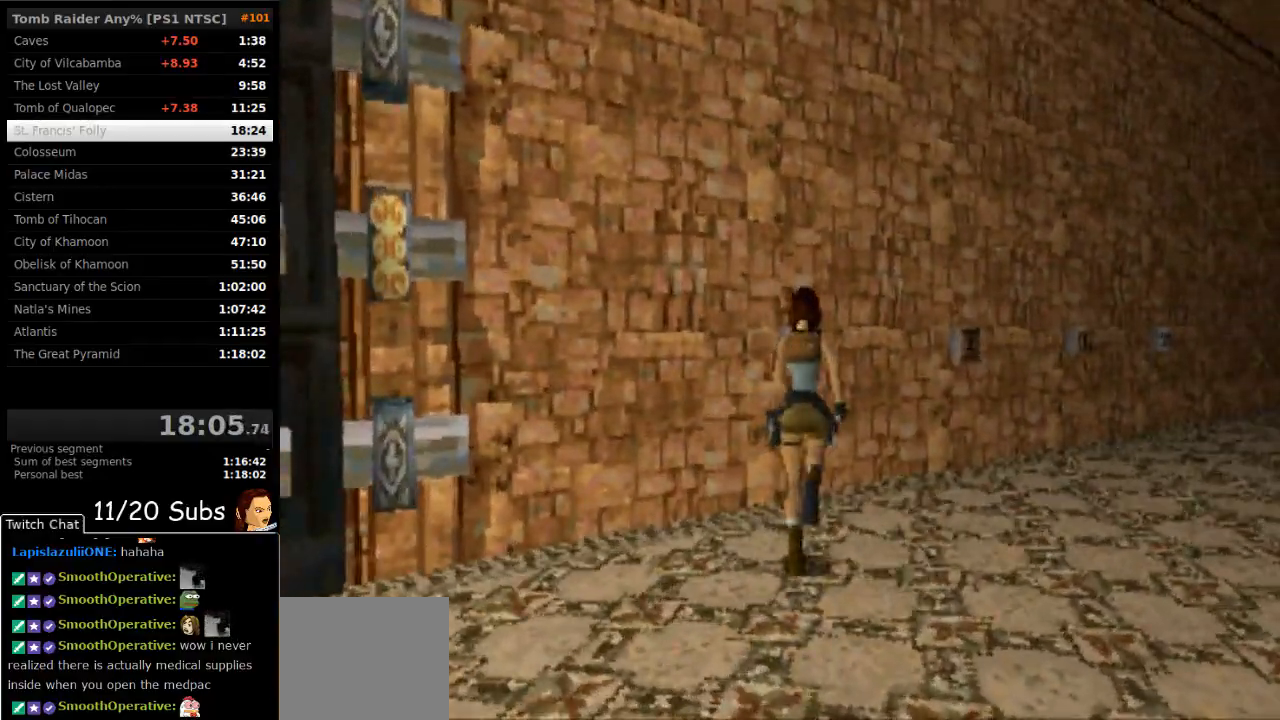
{"buttons": ["CROSS", "DPAD_LEFT"], "right_stick": "center", "events": [[150, "DPAD_UP", "up"], [167, "CROSS", "down"], [400, "CROSS", "up"], [450, "CROSS", "down"]]}
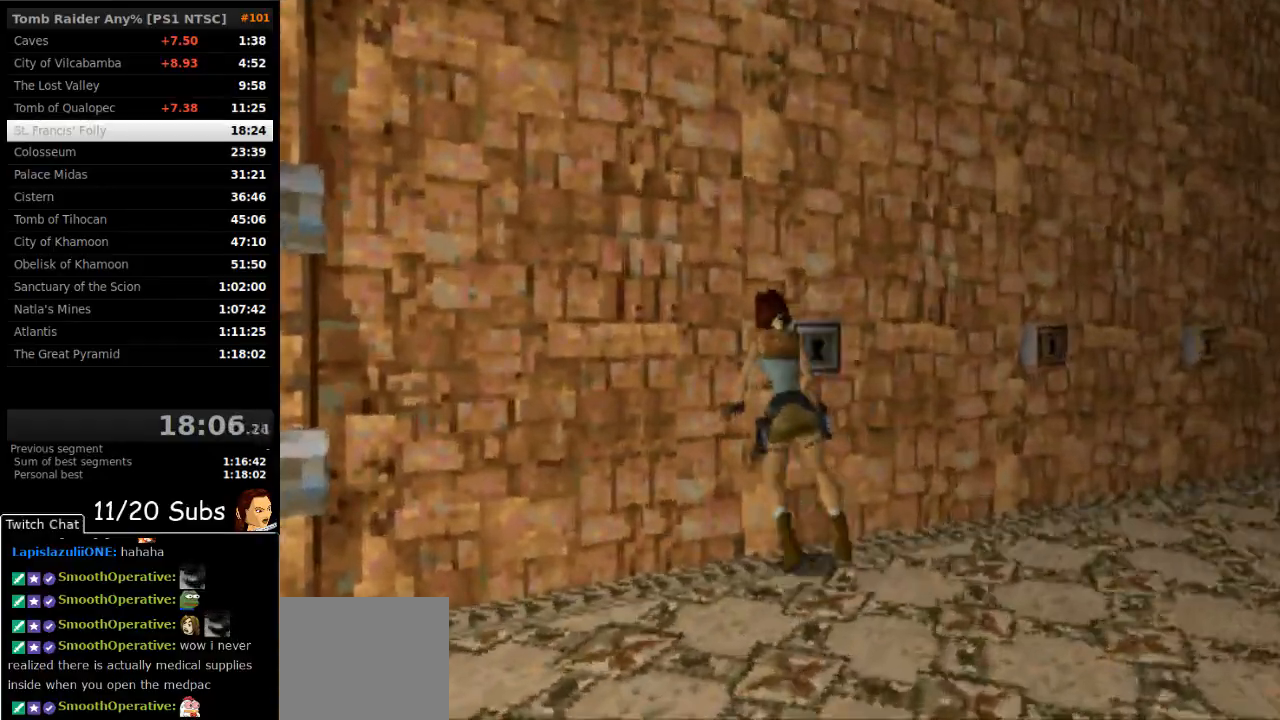
{"buttons": ["CROSS"], "right_stick": "center", "events": [[50, "DPAD_LEFT", "up"], [283, "CROSS", "up"], [333, "CROSS", "down"]]}
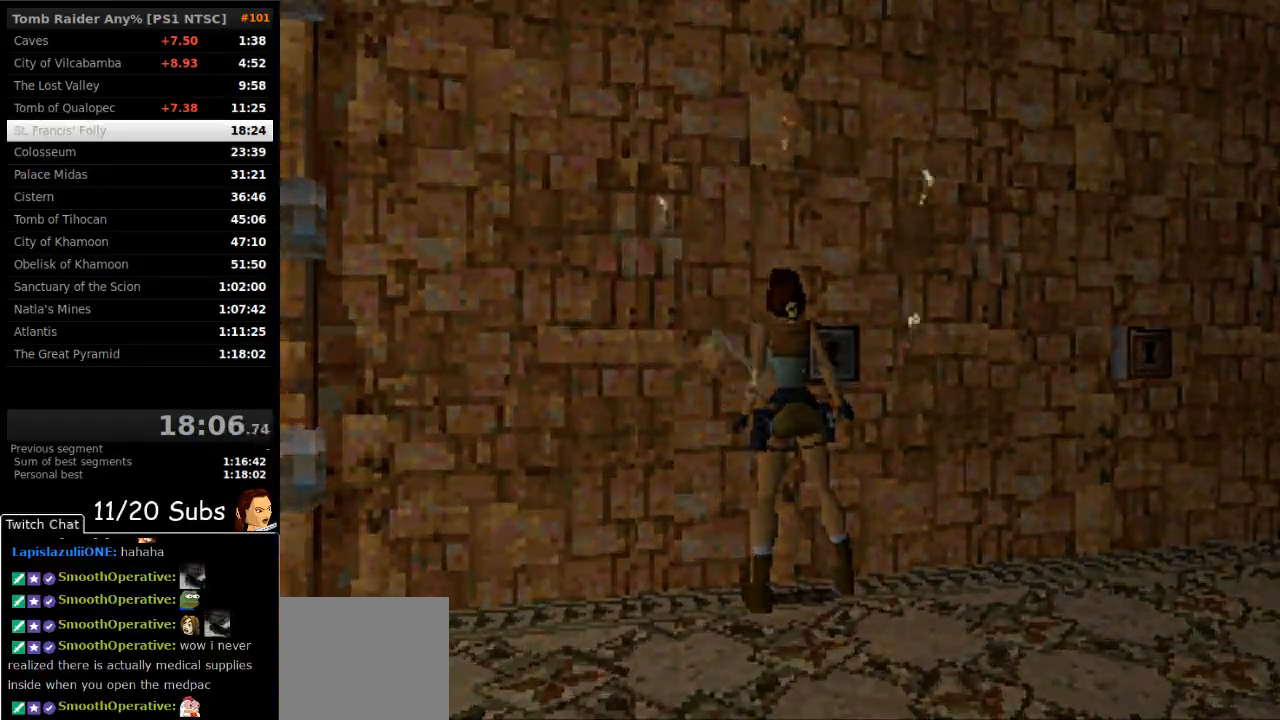
{"buttons": ["CROSS"], "right_stick": "center", "events": [[167, "CROSS", "up"], [233, "CROSS", "down"], [467, "CROSS", "up"], [500, "CROSS", "down"]]}
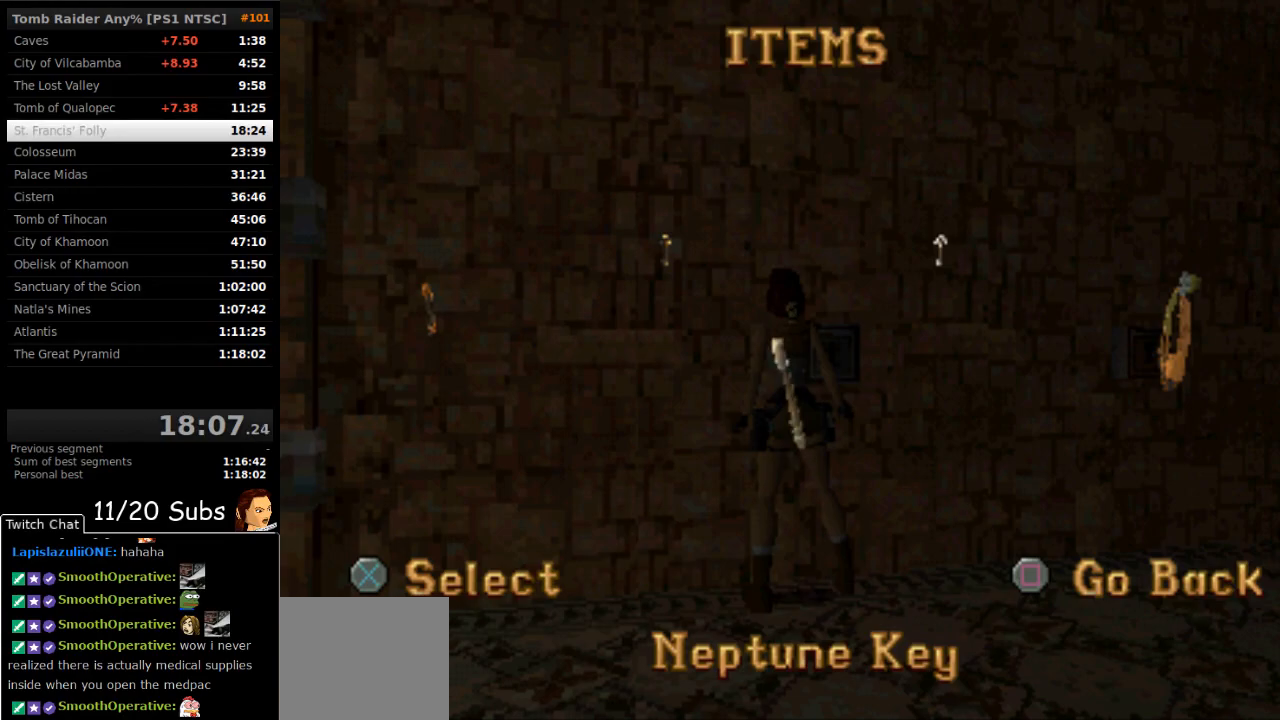
{"buttons": [], "right_stick": "center", "events": [[100, "CROSS", "up"], [283, "CROSS", "down"], [333, "CROSS", "up"], [400, "CROSS", "down"], [483, "CROSS", "up"]]}
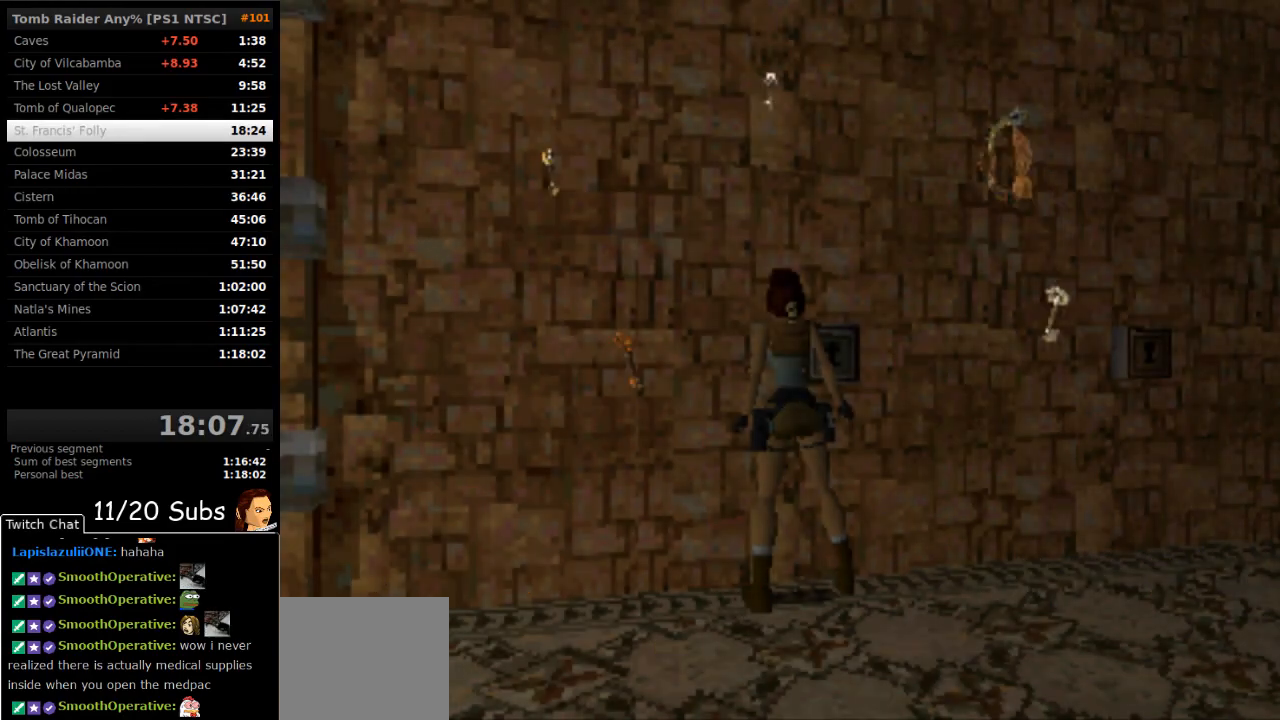
{"buttons": ["CROSS"], "right_stick": "center", "events": [[50, "CROSS", "down"], [100, "CROSS", "up"], [150, "CROSS", "down"], [217, "CROSS", "up"], [283, "CROSS", "down"], [367, "CROSS", "up"], [433, "CROSS", "down"]]}
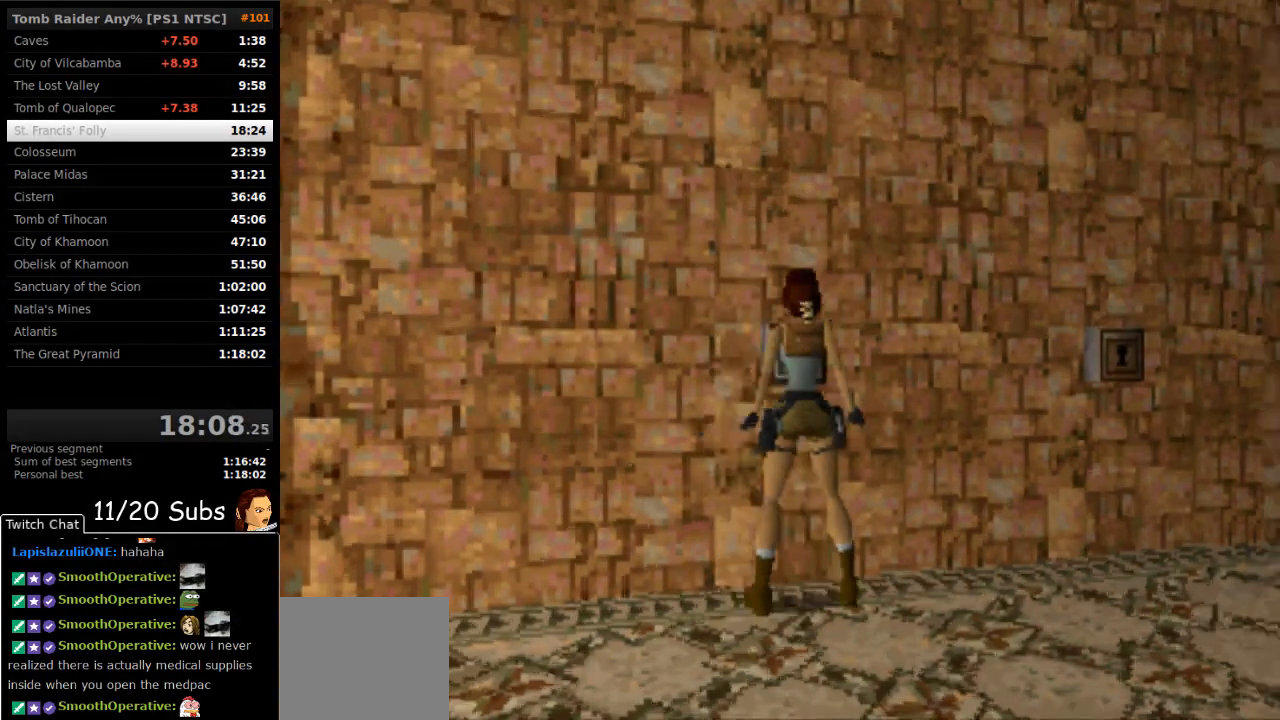
{"buttons": ["DPAD_RIGHT"], "right_stick": "center", "events": [[17, "CROSS", "up"], [200, "DPAD_RIGHT", "down"]]}
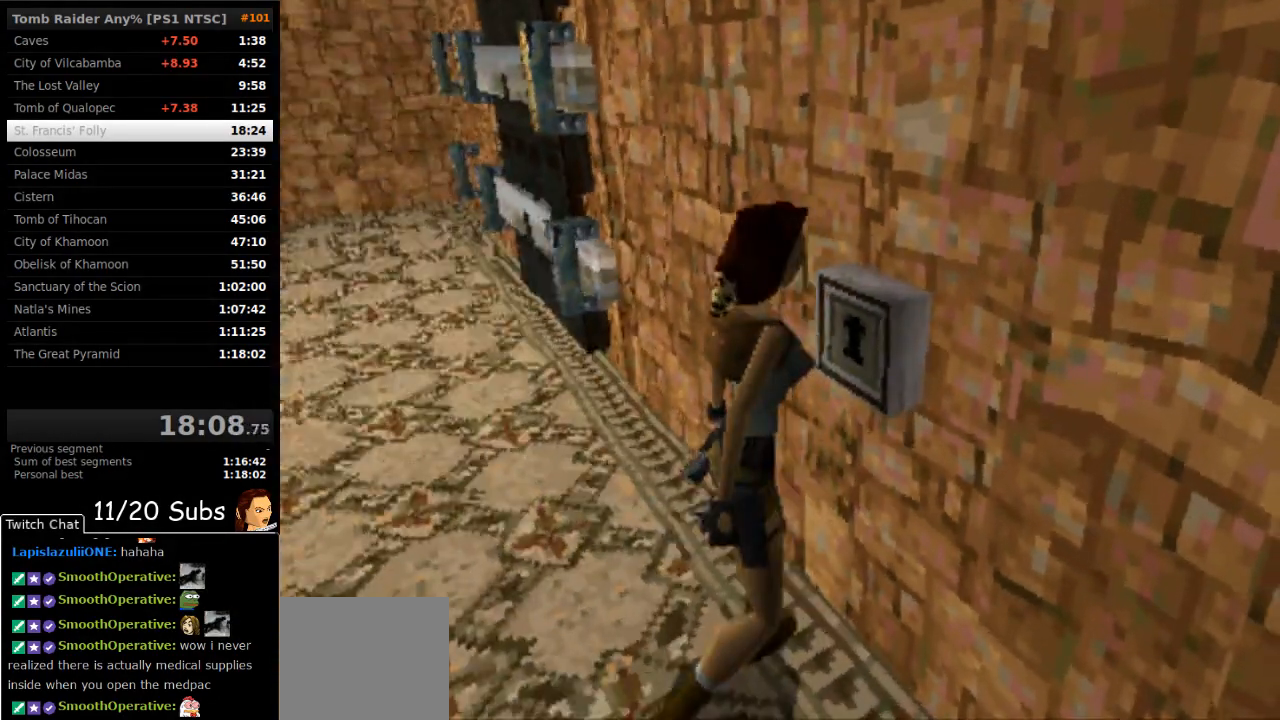
{"buttons": ["DPAD_RIGHT"], "right_stick": "center", "events": []}
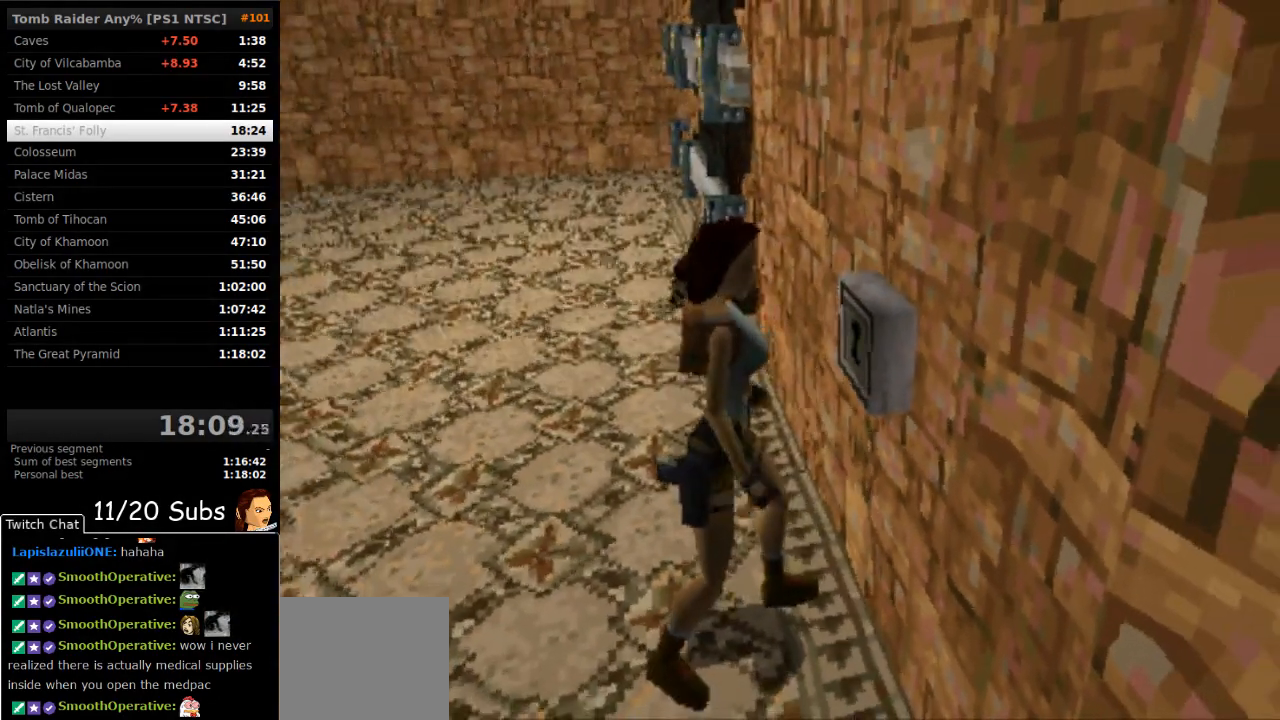
{"buttons": ["DPAD_RIGHT"], "right_stick": "center", "events": []}